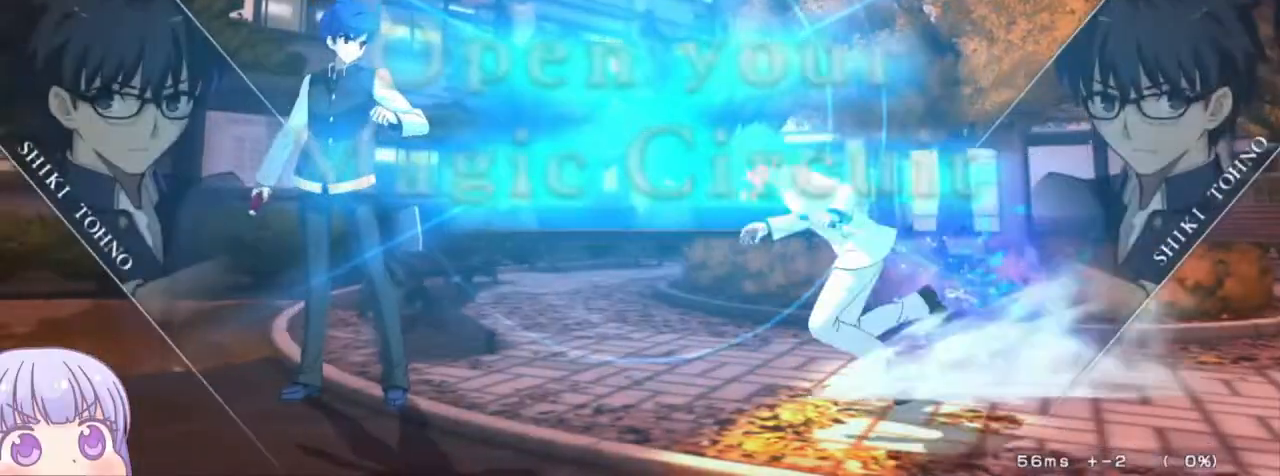
Gameplay with a controller (arcade stick); each line is a JSON object with the inputs held at the frame after it (dt_ms = milliseconds from this image to that frame). "events" lists button and stick changes between this image and that frame as [ms after this image, input, new state], when the widget could be followed in between. Not read: L3 R3.
{"dt_ms": 500, "buttons": [], "left_stick": "up-left", "events": [[450, "left_stick", "up-left"]]}
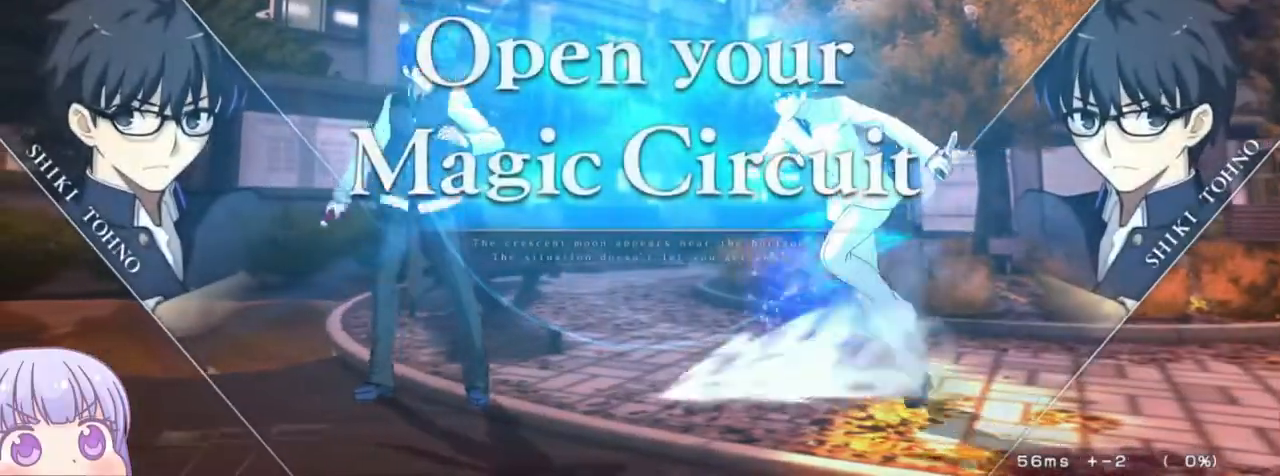
{"dt_ms": 500, "buttons": [], "left_stick": "center", "events": [[183, "left_stick", "center"]]}
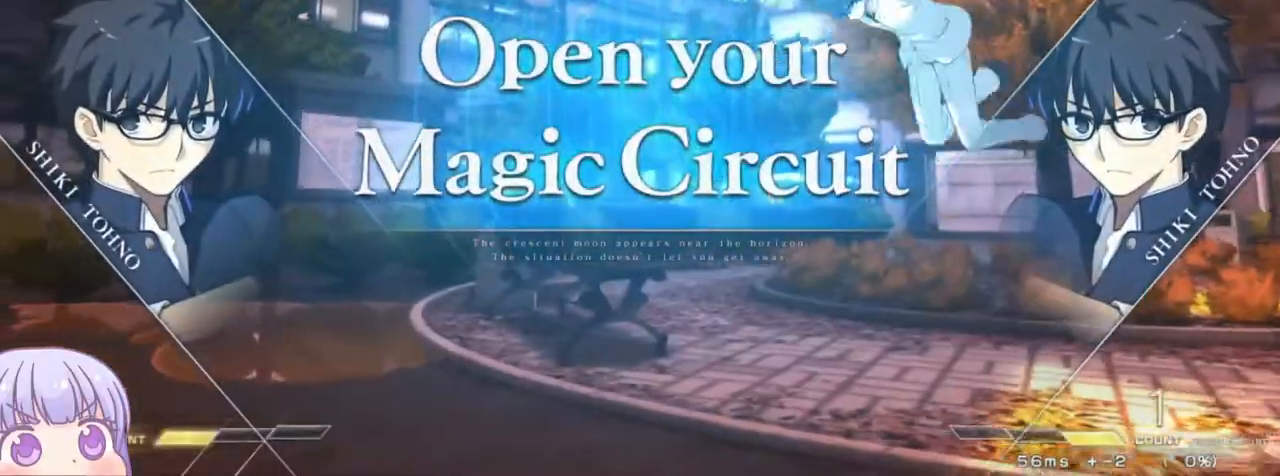
{"dt_ms": 500, "buttons": [], "left_stick": "right", "events": [[250, "left_stick", "right"], [267, "SQUARE", "down"], [267, "TRIANGLE", "down"], [383, "SQUARE", "up"], [383, "TRIANGLE", "up"]]}
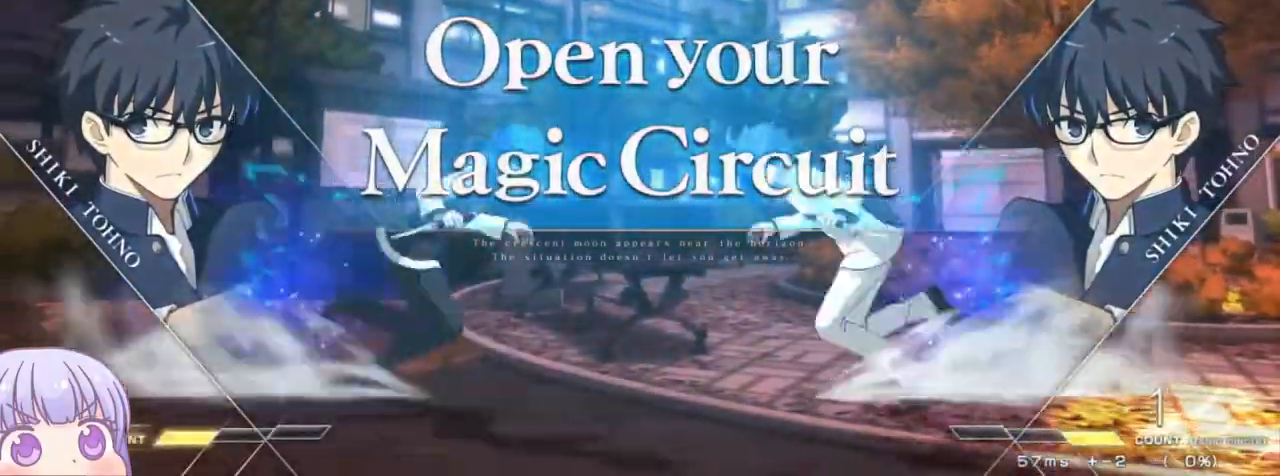
{"dt_ms": 500, "buttons": [], "left_stick": "center", "events": [[200, "left_stick", "up-right"], [350, "left_stick", "center"]]}
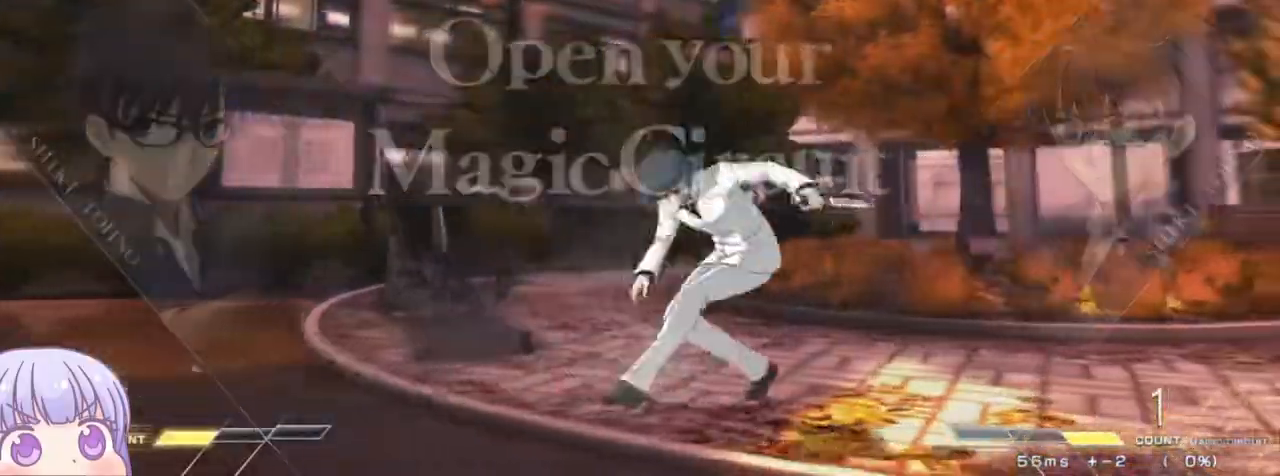
{"dt_ms": 500, "buttons": ["SQUARE", "TRIANGLE"], "left_stick": "left", "events": [[450, "left_stick", "left"], [500, "SQUARE", "down"], [500, "TRIANGLE", "down"]]}
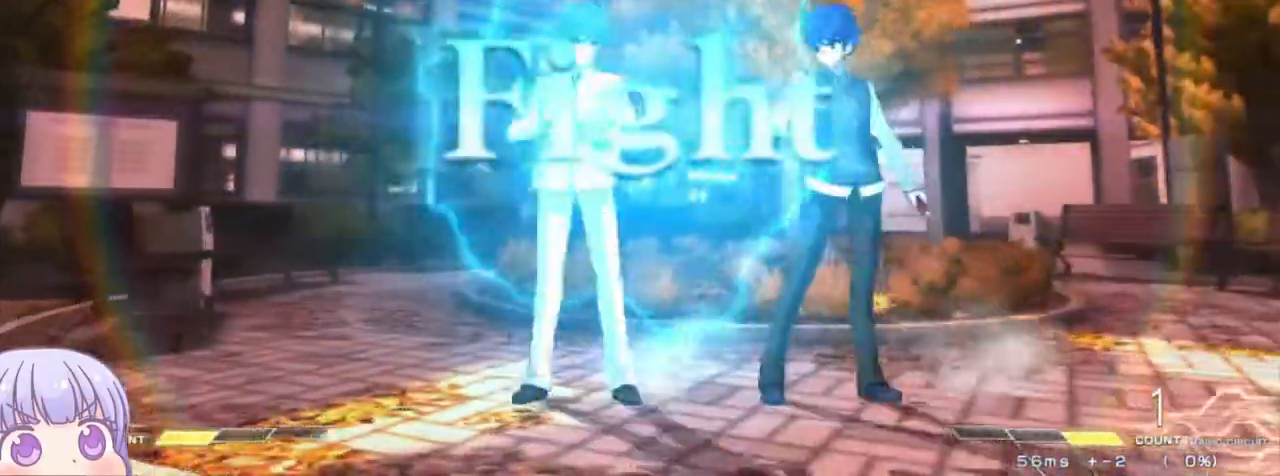
{"dt_ms": 500, "buttons": [], "left_stick": "center", "events": [[67, "SQUARE", "up"], [67, "TRIANGLE", "up"], [150, "left_stick", "center"], [233, "left_stick", "down-right"], [317, "SQUARE", "down"], [383, "SQUARE", "up"], [467, "left_stick", "center"]]}
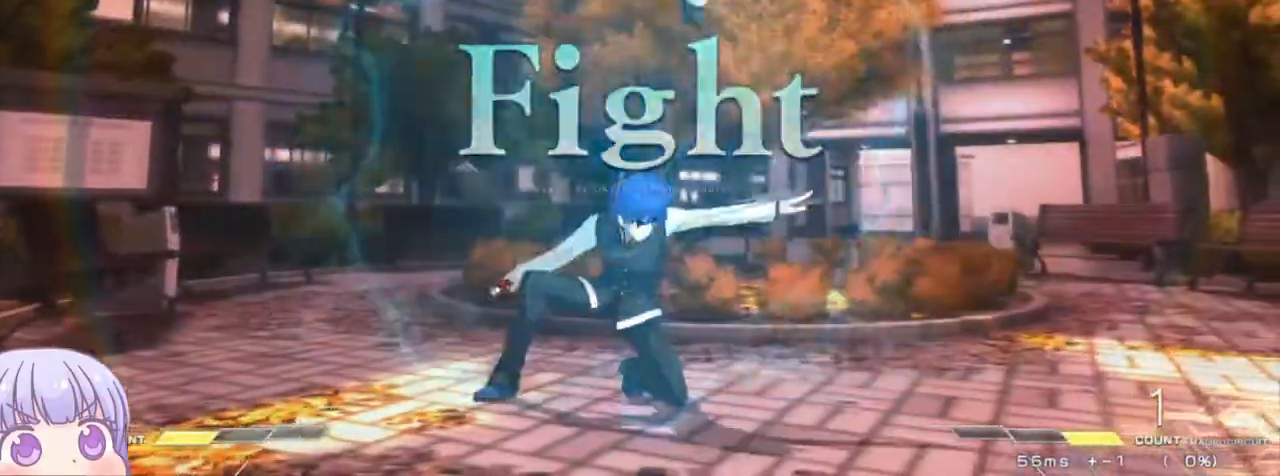
{"dt_ms": 1000, "buttons": [], "left_stick": "up-right"}
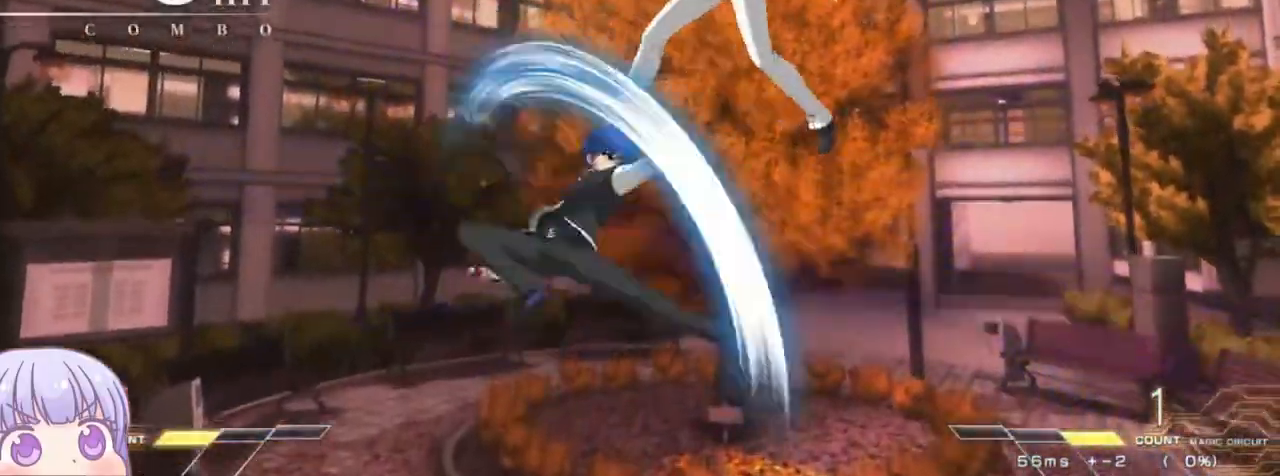
{"dt_ms": 500, "buttons": [], "left_stick": "left", "events": [[17, "SQUARE", "down"], [67, "SQUARE", "up"], [83, "left_stick", "center"], [417, "left_stick", "left"]]}
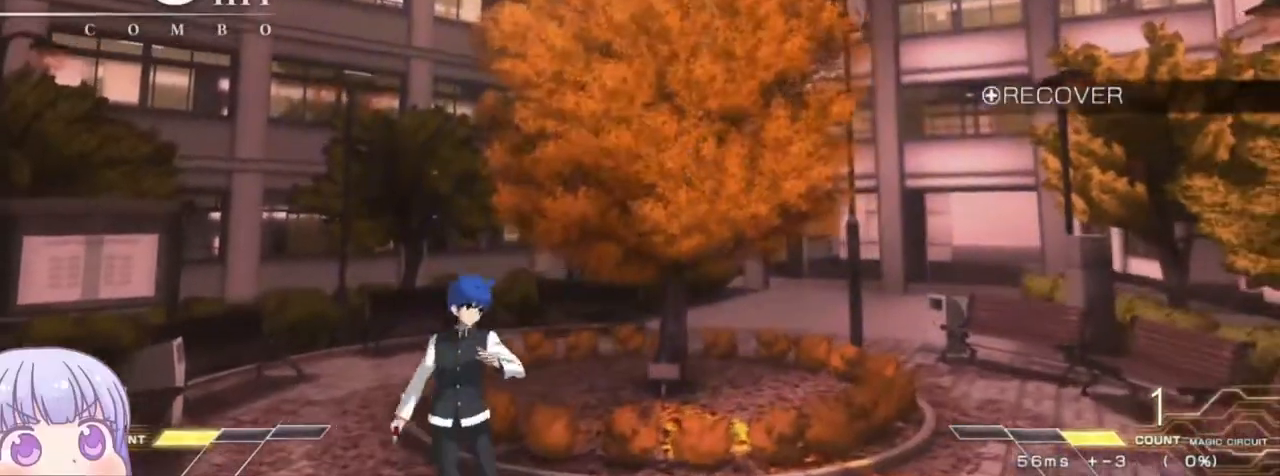
{"dt_ms": 500, "buttons": [], "left_stick": "center", "events": [[83, "left_stick", "center"], [133, "left_stick", "right"], [233, "SQUARE", "down"], [233, "TRIANGLE", "down"], [300, "SQUARE", "up"], [300, "TRIANGLE", "up"], [433, "left_stick", "center"]]}
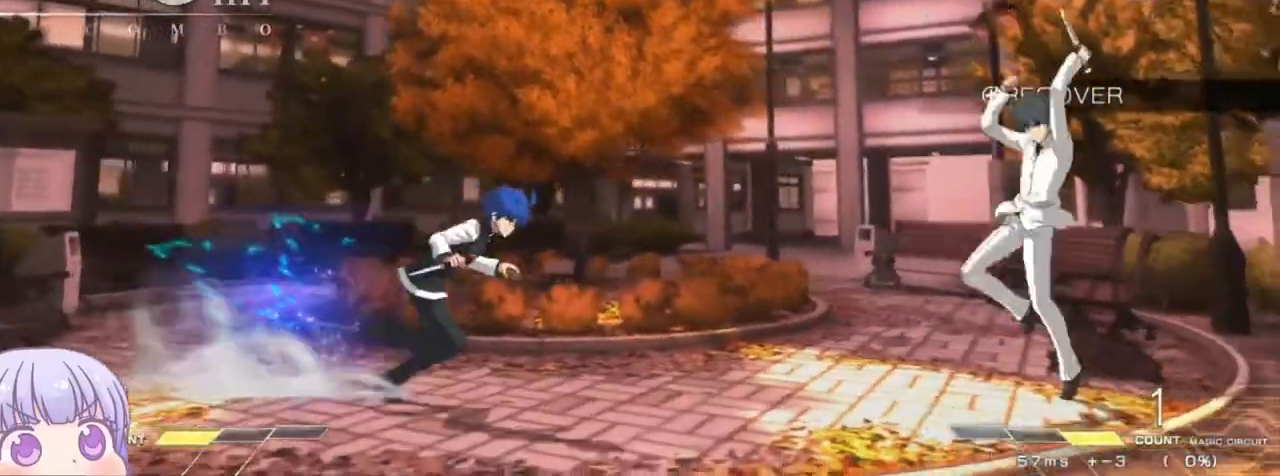
{"dt_ms": 500, "buttons": [], "left_stick": "left", "events": [[33, "left_stick", "left"], [200, "left_stick", "down-left"], [317, "left_stick", "down"], [483, "left_stick", "left"]]}
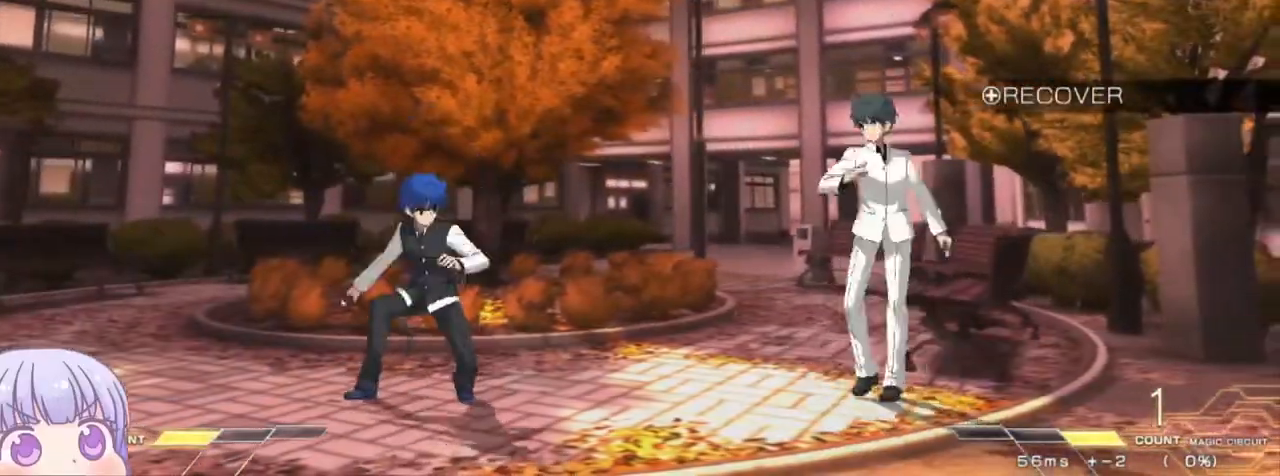
{"dt_ms": 500, "buttons": [], "left_stick": "center", "events": [[17, "left_stick", "up-left"], [133, "left_stick", "left"], [200, "CIRCLE", "down"], [333, "CIRCLE", "up"], [467, "R1", "down"], [467, "left_stick", "center"], [500, "R1", "up"]]}
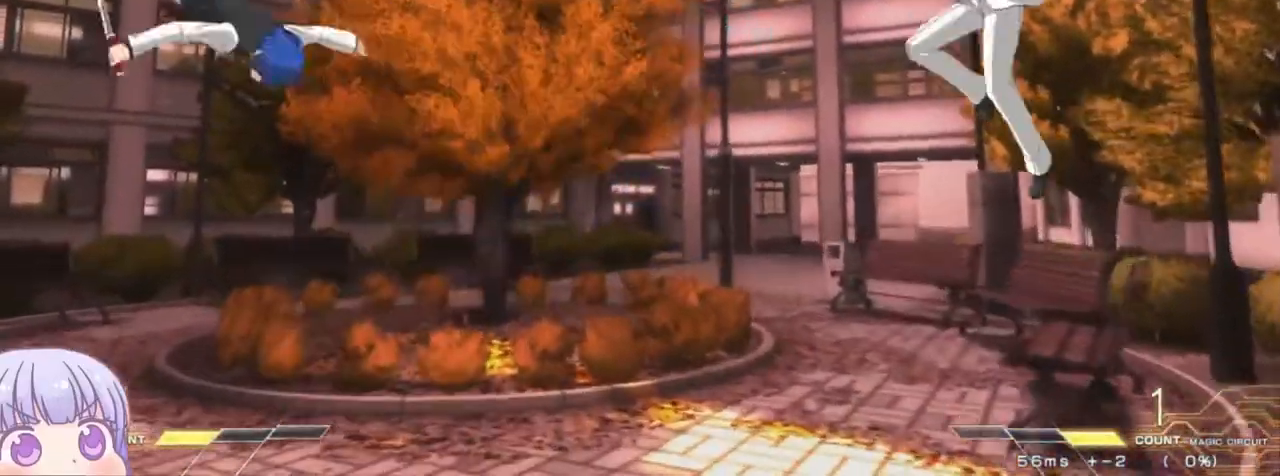
{"dt_ms": 500, "buttons": [], "left_stick": "down-left", "events": [[183, "left_stick", "down-left"]]}
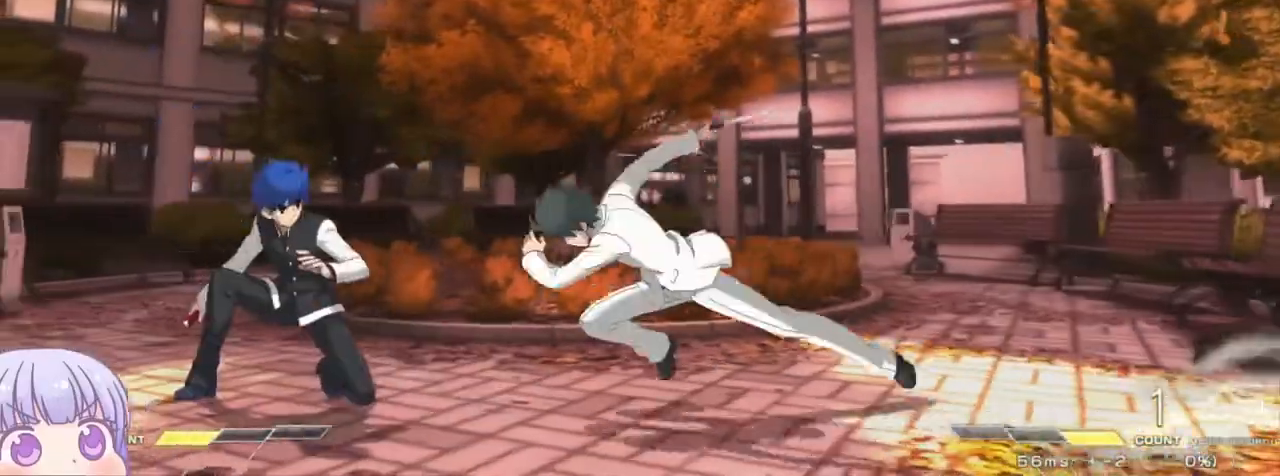
{"dt_ms": 500, "buttons": [], "left_stick": "center", "events": [[350, "left_stick", "center"]]}
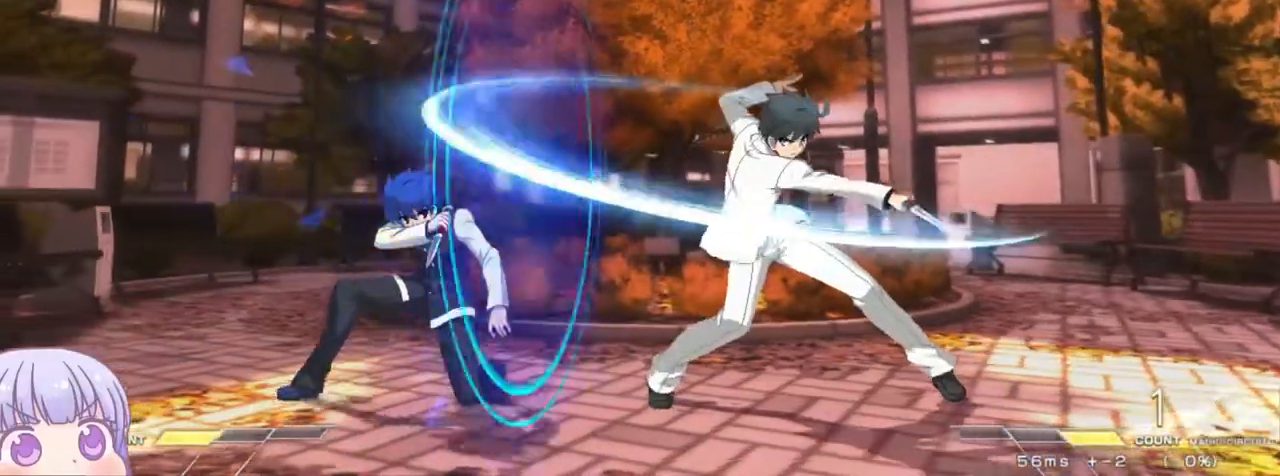
{"dt_ms": 500, "buttons": [], "left_stick": "center", "events": [[100, "left_stick", "down"], [150, "left_stick", "left"], [200, "SQUARE", "down"], [233, "left_stick", "center"], [250, "SQUARE", "up"]]}
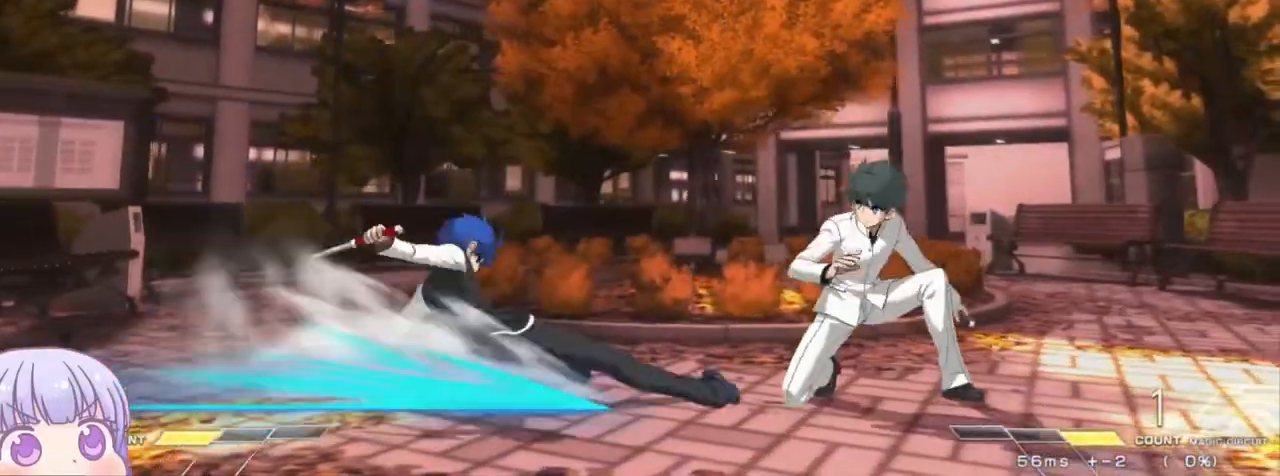
{"dt_ms": 500, "buttons": [], "left_stick": "down-left"}
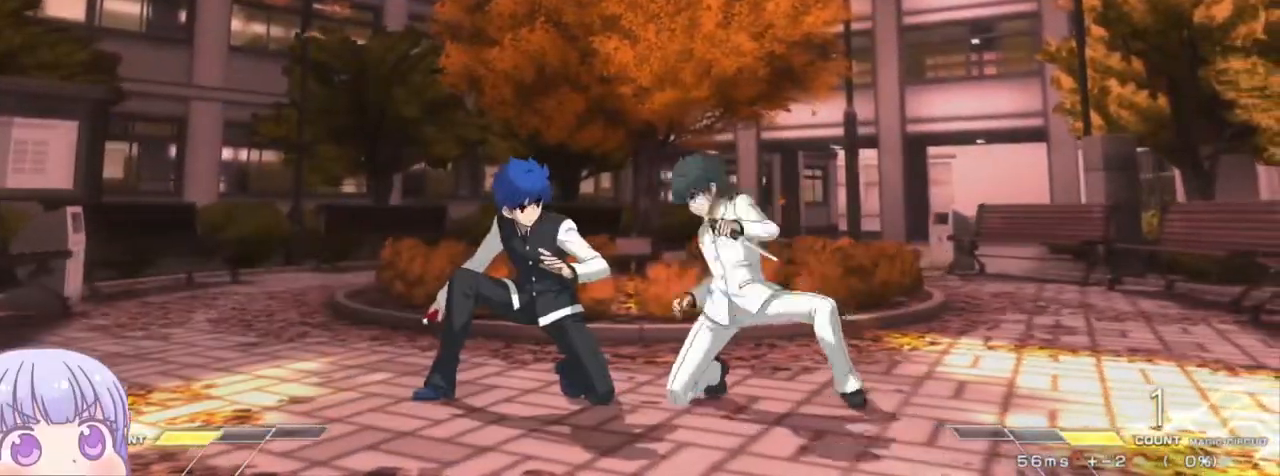
{"dt_ms": 1000, "buttons": [], "left_stick": "down-left"}
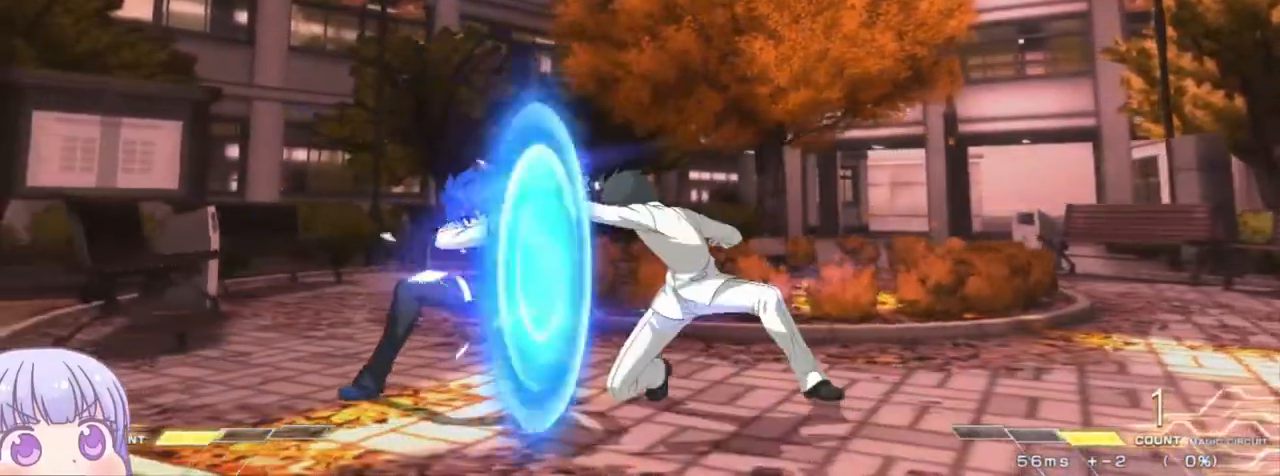
{"dt_ms": 500, "buttons": [], "left_stick": "down-left", "events": []}
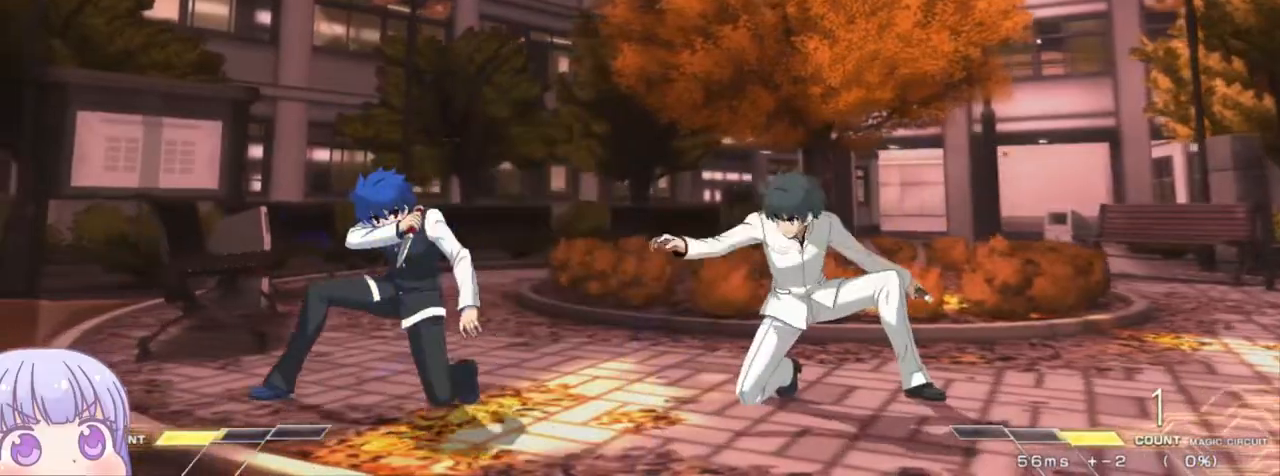
{"dt_ms": 500, "buttons": [], "left_stick": "center", "events": [[367, "left_stick", "up-right"], [383, "SQUARE", "down"], [467, "SQUARE", "up"], [483, "left_stick", "center"]]}
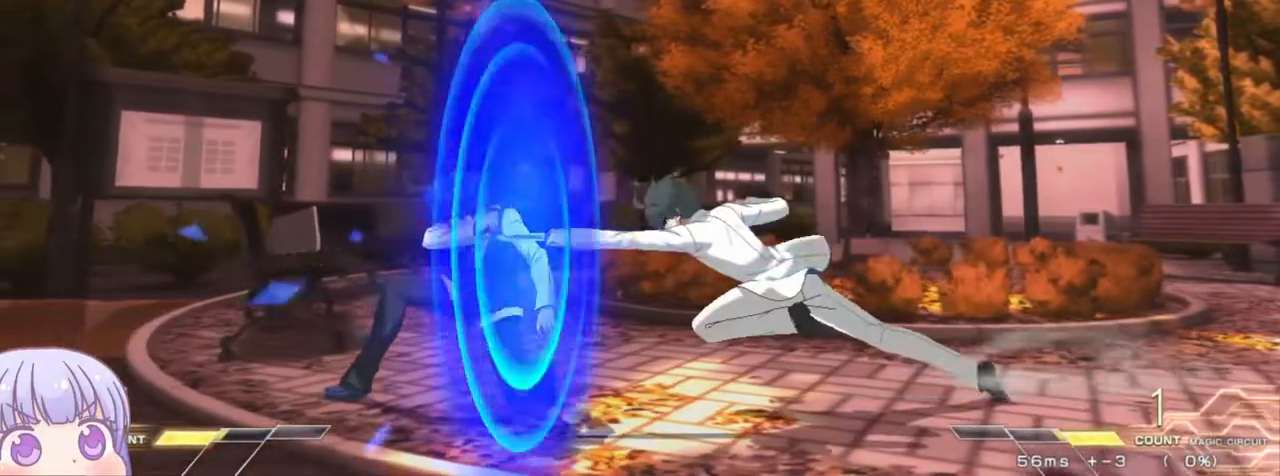
{"dt_ms": 500, "buttons": [], "left_stick": "down-left", "events": [[50, "left_stick", "down-left"]]}
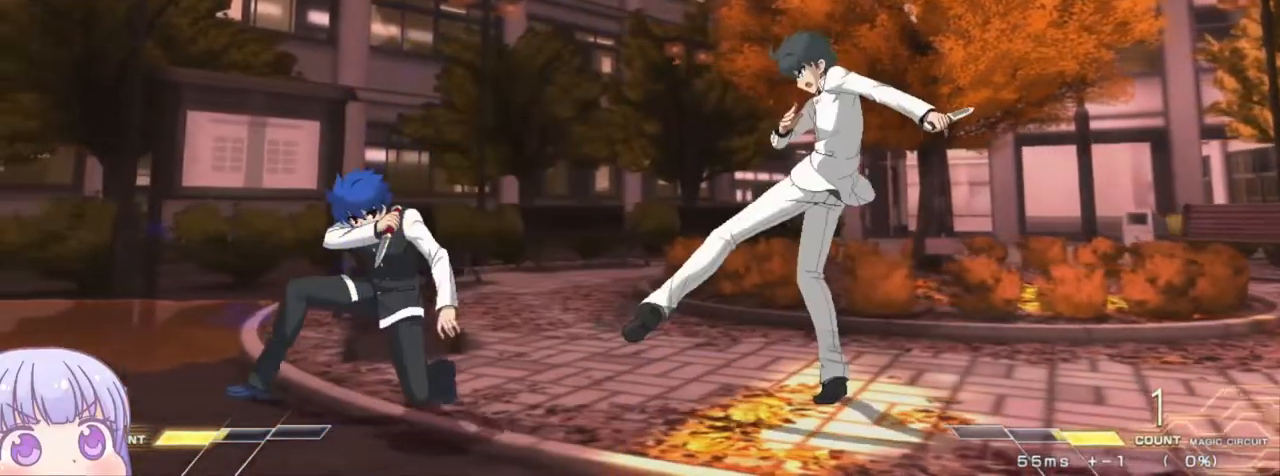
{"dt_ms": 500, "buttons": [], "left_stick": "down-left", "events": []}
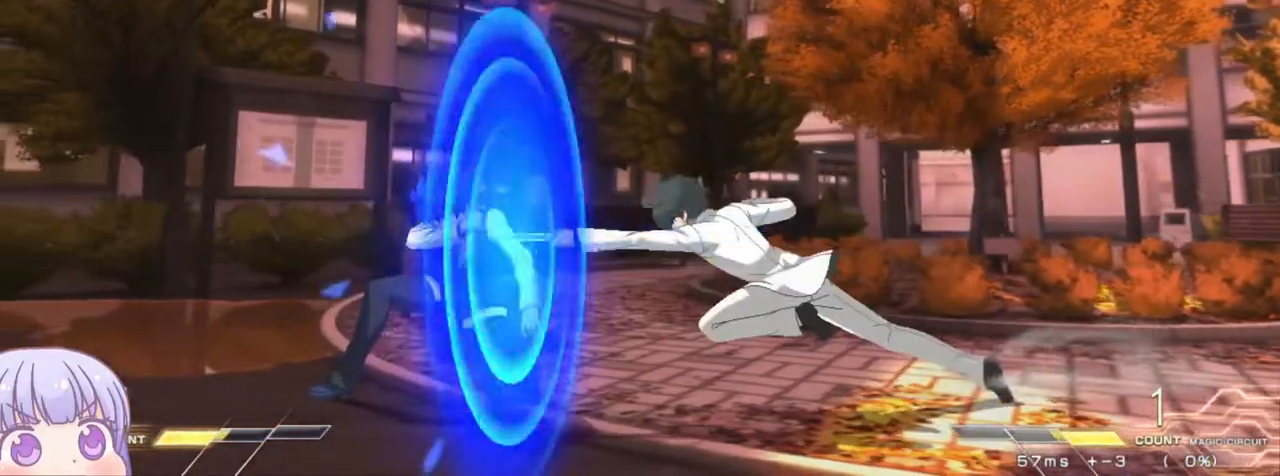
{"dt_ms": 500, "buttons": [], "left_stick": "down-left", "events": []}
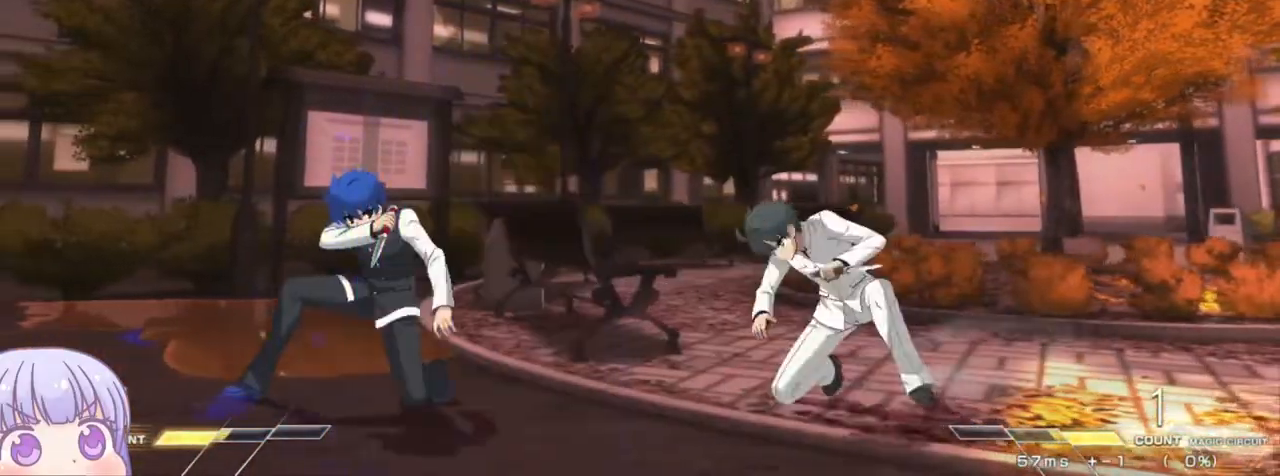
{"dt_ms": 500, "buttons": [], "left_stick": "down-left", "events": []}
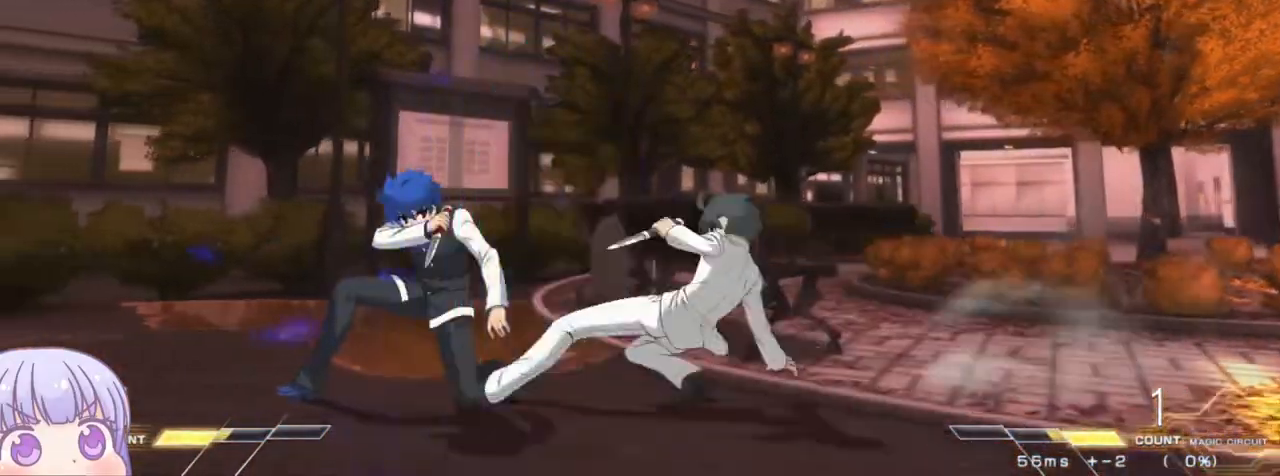
{"dt_ms": 500, "buttons": [], "left_stick": "down-left", "events": [[150, "CROSS", "down"], [250, "CROSS", "up"]]}
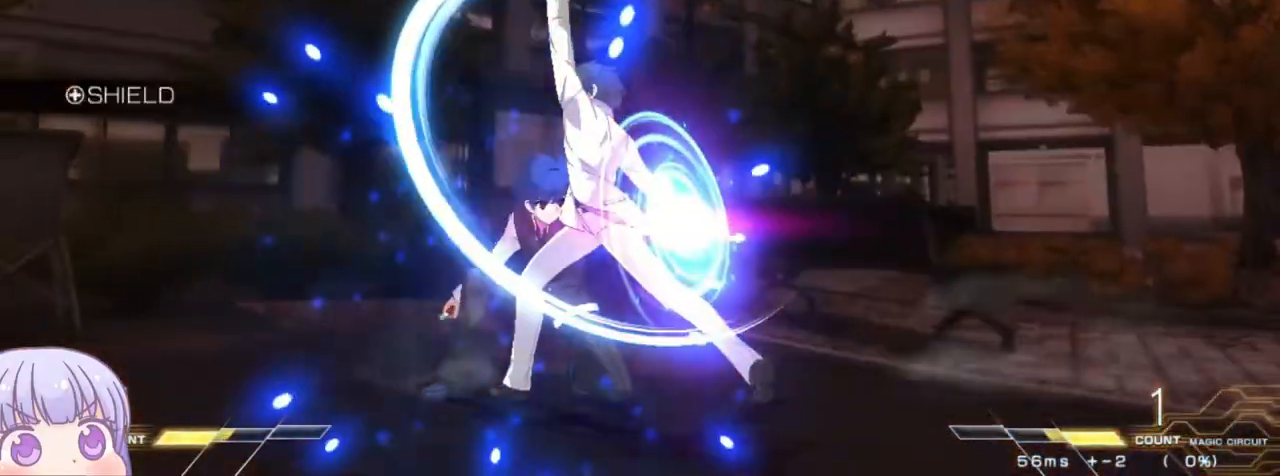
{"dt_ms": 500, "buttons": [], "left_stick": "down-left", "events": []}
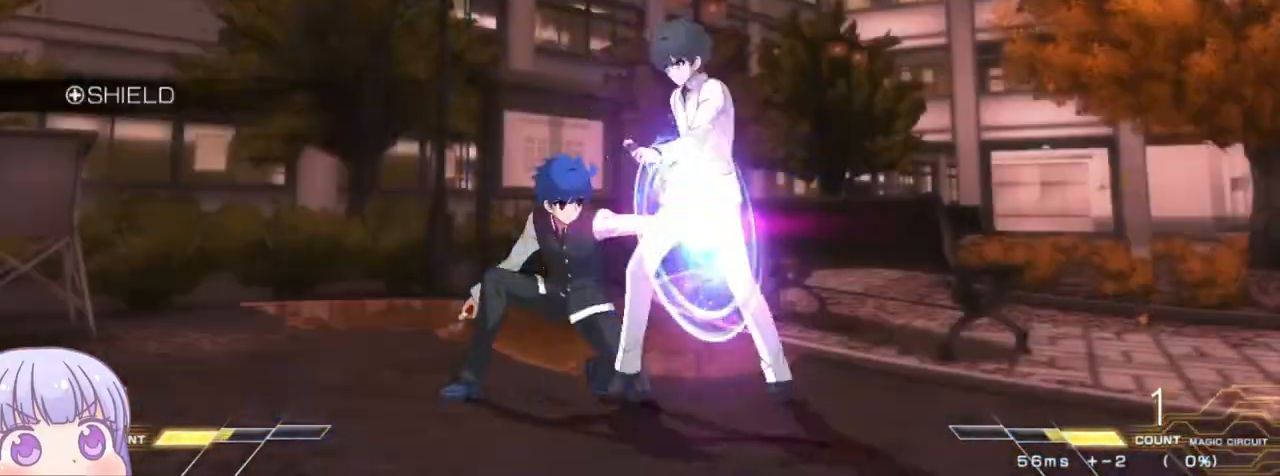
{"dt_ms": 500, "buttons": [], "left_stick": "center", "events": [[167, "TRIANGLE", "down"], [217, "TRIANGLE", "up"], [500, "left_stick", "center"]]}
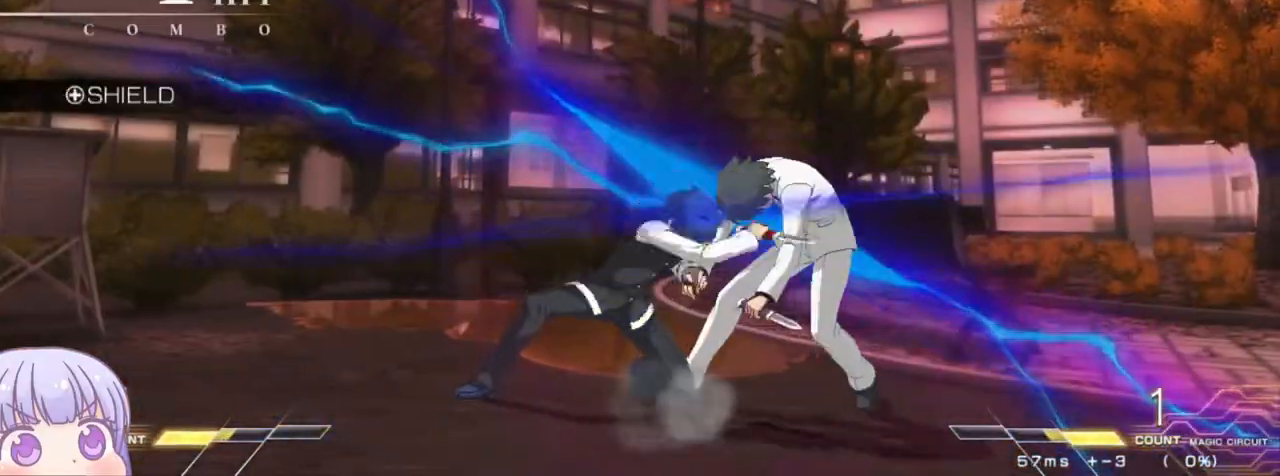
{"dt_ms": 500, "buttons": [], "left_stick": "down", "events": [[133, "R1", "down"], [150, "R1", "up"], [233, "left_stick", "down"]]}
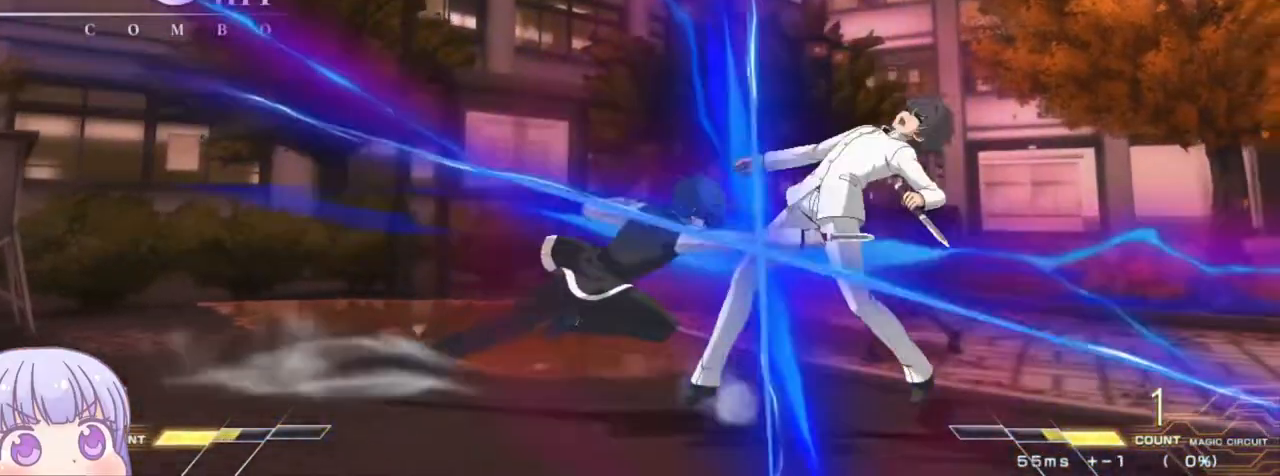
{"dt_ms": 500, "buttons": [], "left_stick": "center", "events": [[17, "R1", "down"], [117, "R1", "up"], [167, "left_stick", "left"], [217, "left_stick", "center"], [267, "TRIANGLE", "down"], [300, "TRIANGLE", "up"]]}
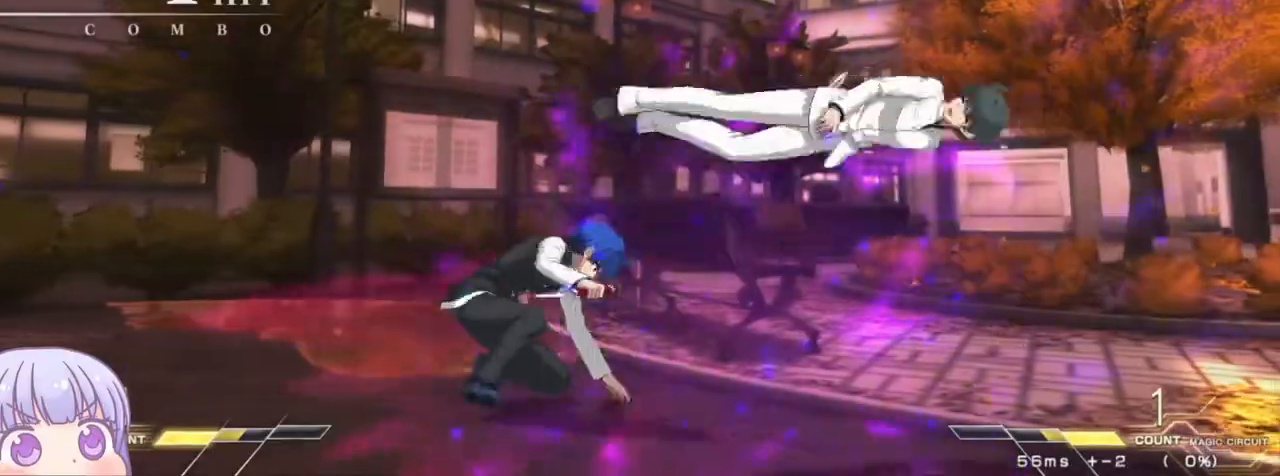
{"dt_ms": 500, "buttons": [], "left_stick": "center", "events": [[300, "TRIANGLE", "down"], [350, "TRIANGLE", "up"]]}
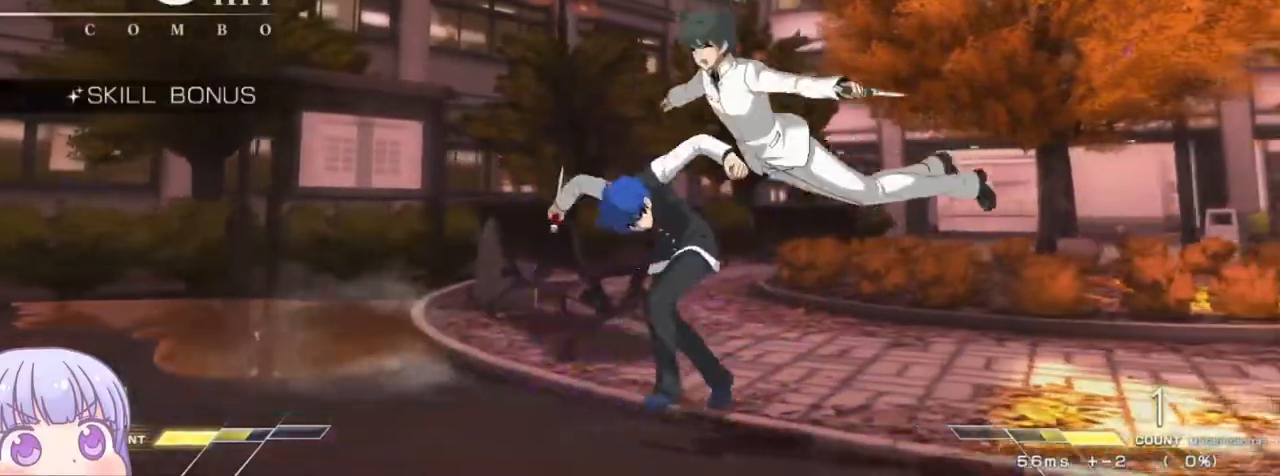
{"dt_ms": 500, "buttons": [], "left_stick": "center", "events": []}
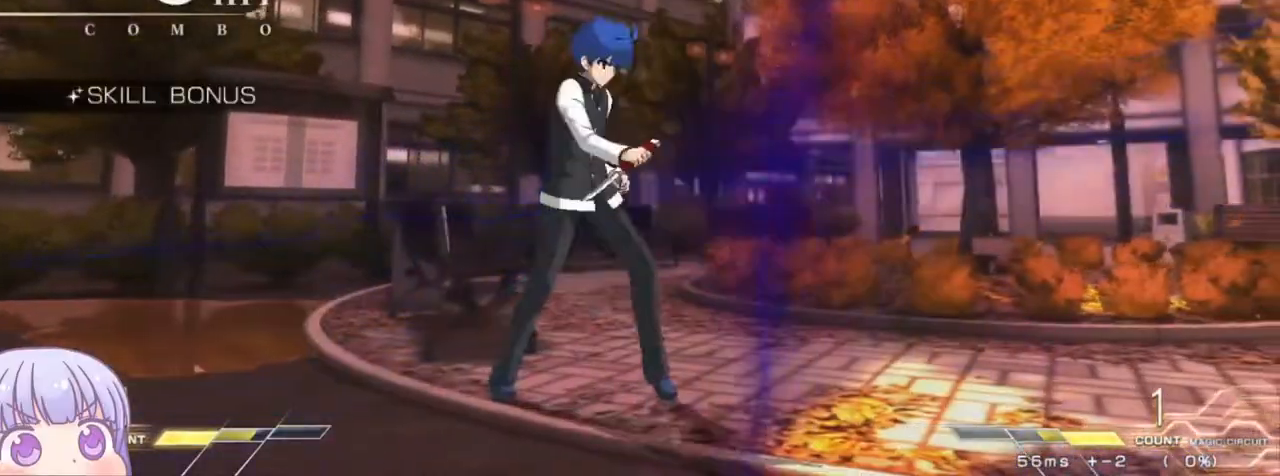
{"dt_ms": 500, "buttons": [], "left_stick": "center", "events": [[133, "TRIANGLE", "down"], [200, "TRIANGLE", "up"], [200, "left_stick", "down"], [267, "left_stick", "right"], [333, "TRIANGLE", "down"], [333, "left_stick", "center"], [367, "TRIANGLE", "up"]]}
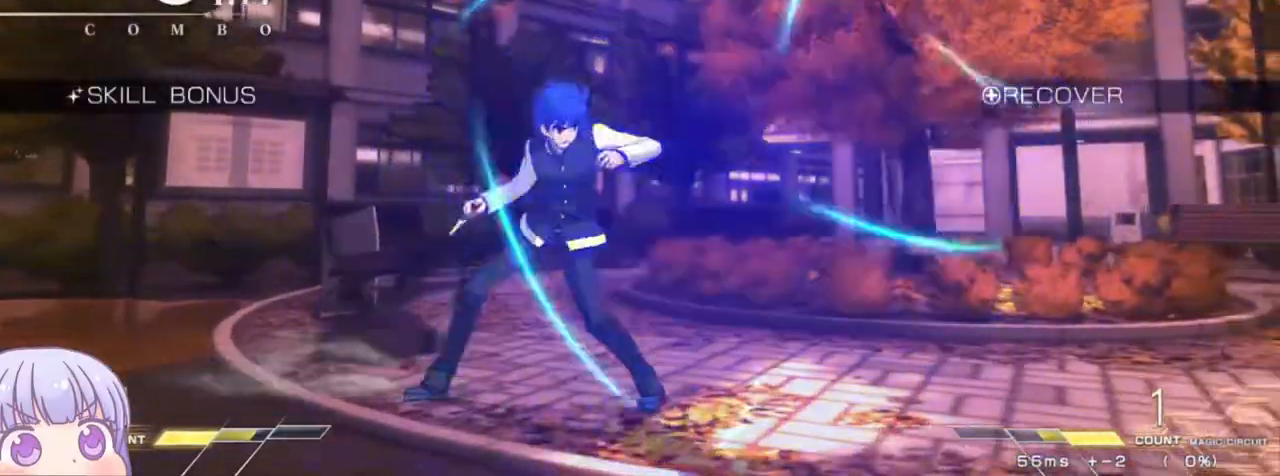
{"dt_ms": 500, "buttons": [], "left_stick": "right", "events": [[200, "left_stick", "right"], [217, "SQUARE", "down"], [217, "TRIANGLE", "down"], [283, "SQUARE", "up"], [283, "TRIANGLE", "up"]]}